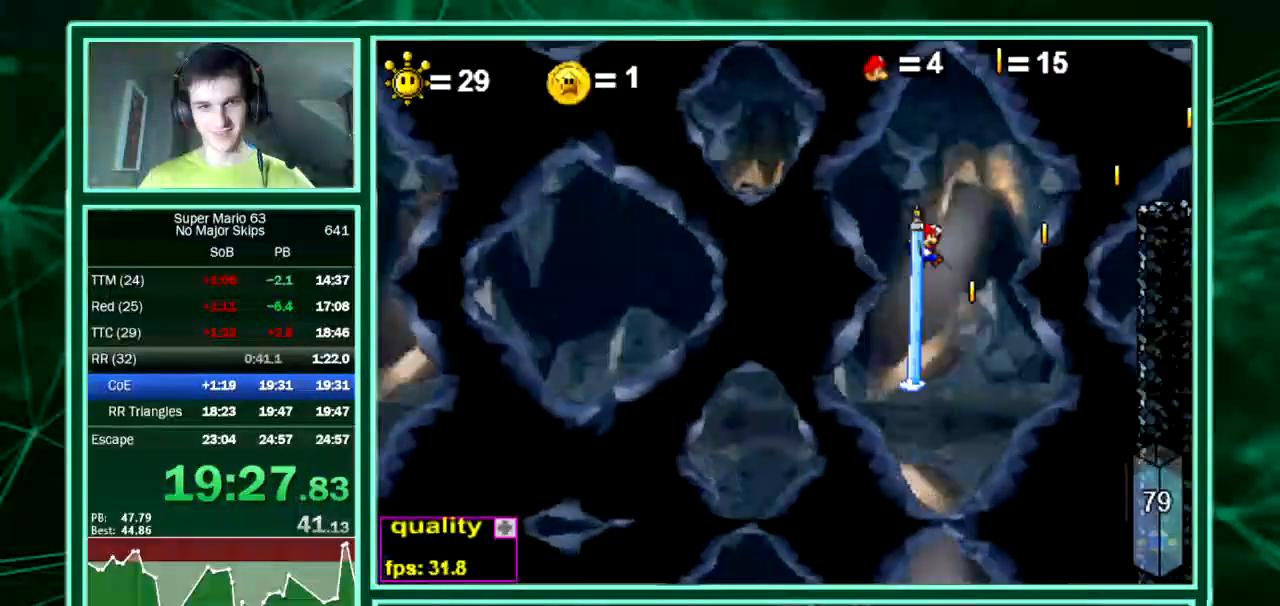
Gameplay with keyboard; each line is a JSON object with the keys held at the frame after it. "events" lists presses ("down") and releases ("up") of "down", "equals", "left", "minus", "p", "right", "semicolon", "shift", "up", "x" and "z" between this image and that frame as [ms after this image, input, new state], when the widget could be followed in between. No other keys are recorded. Mouse input is not recorded. Not read: c.
{"keys": ["right"], "events": []}
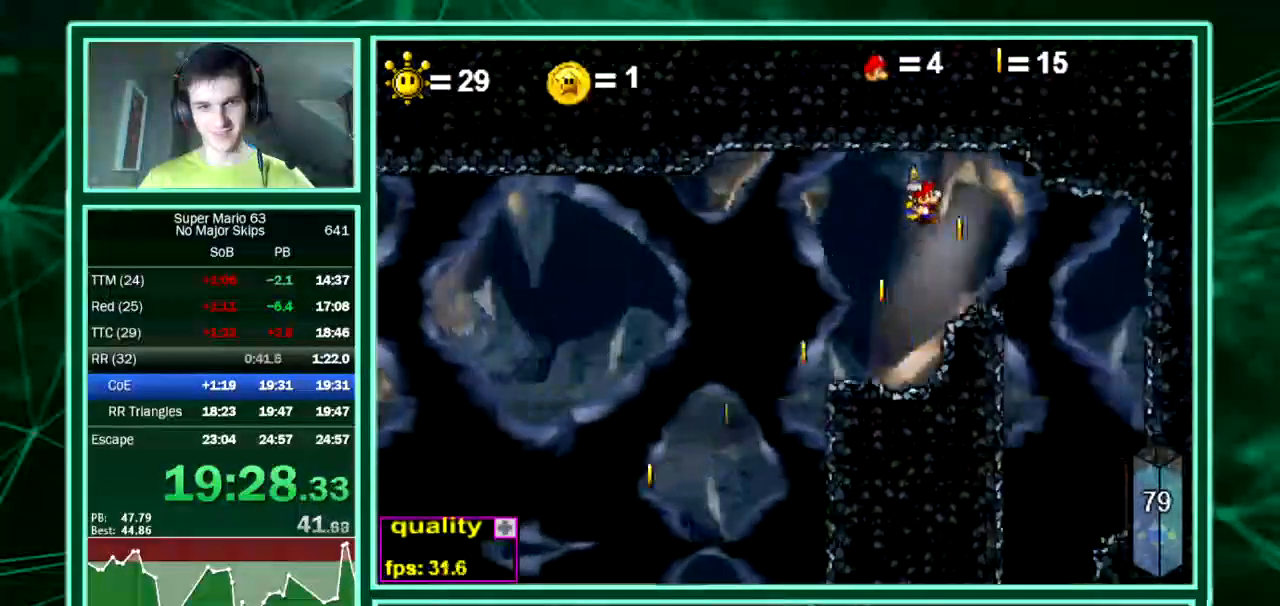
{"keys": [], "events": [[100, "left", "down"], [134, "right", "up"], [269, "left", "up"]]}
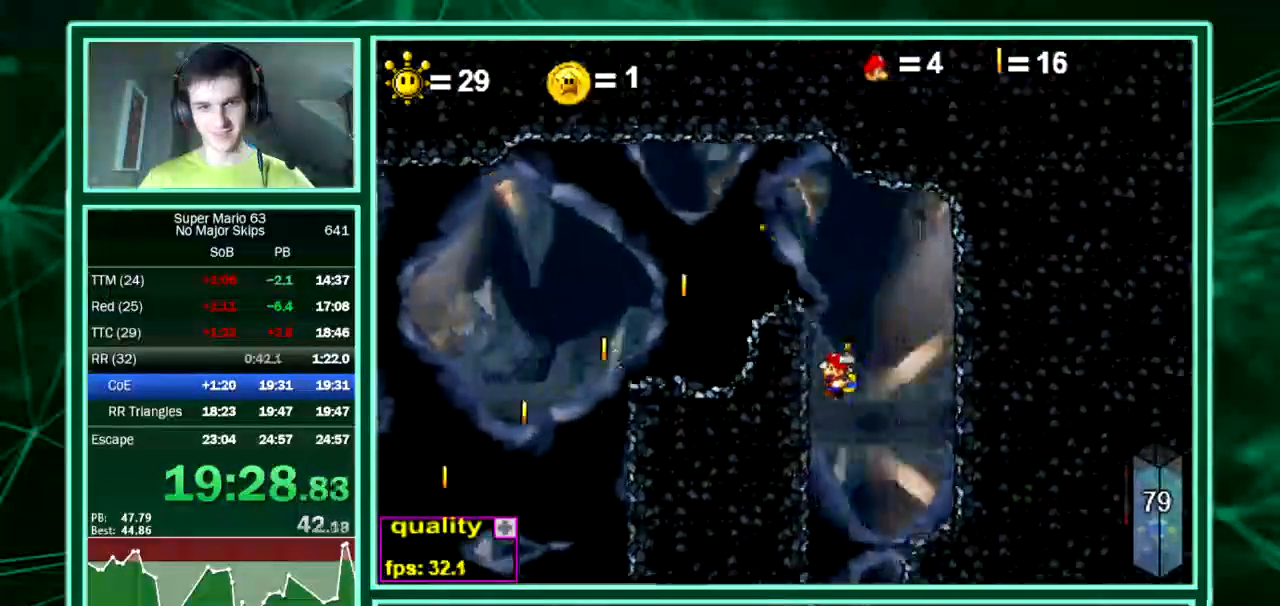
{"keys": [], "events": [[101, "left", "down"], [134, "left", "up"]]}
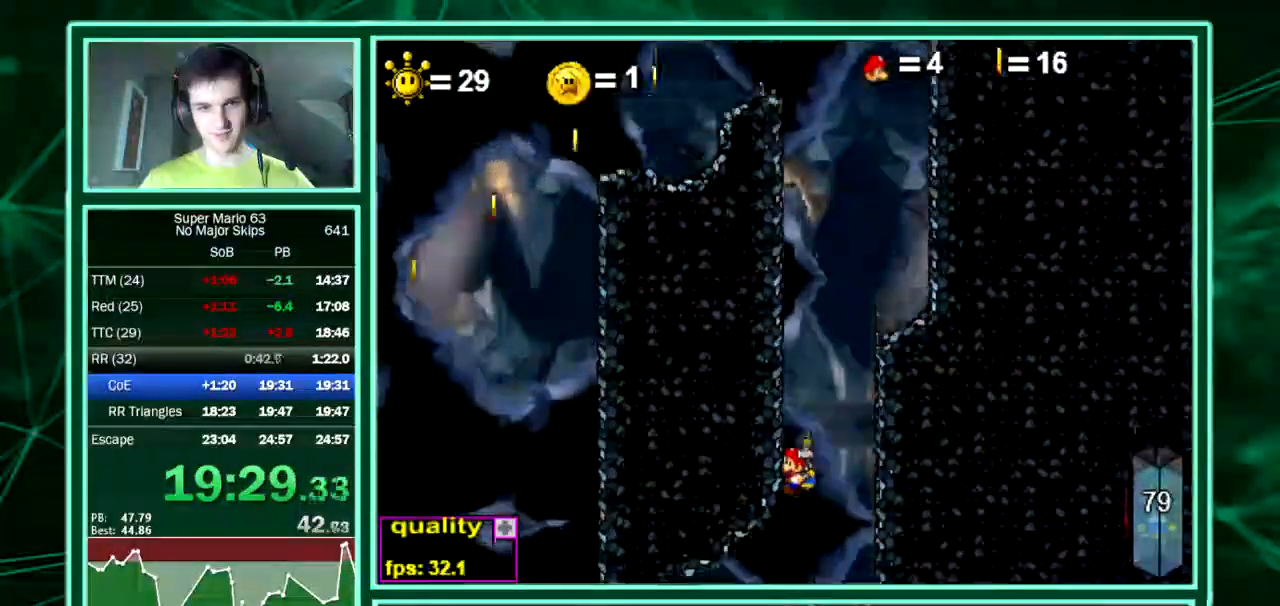
{"keys": ["right"], "events": [[168, "left", "down"], [269, "left", "up"], [269, "right", "down"]]}
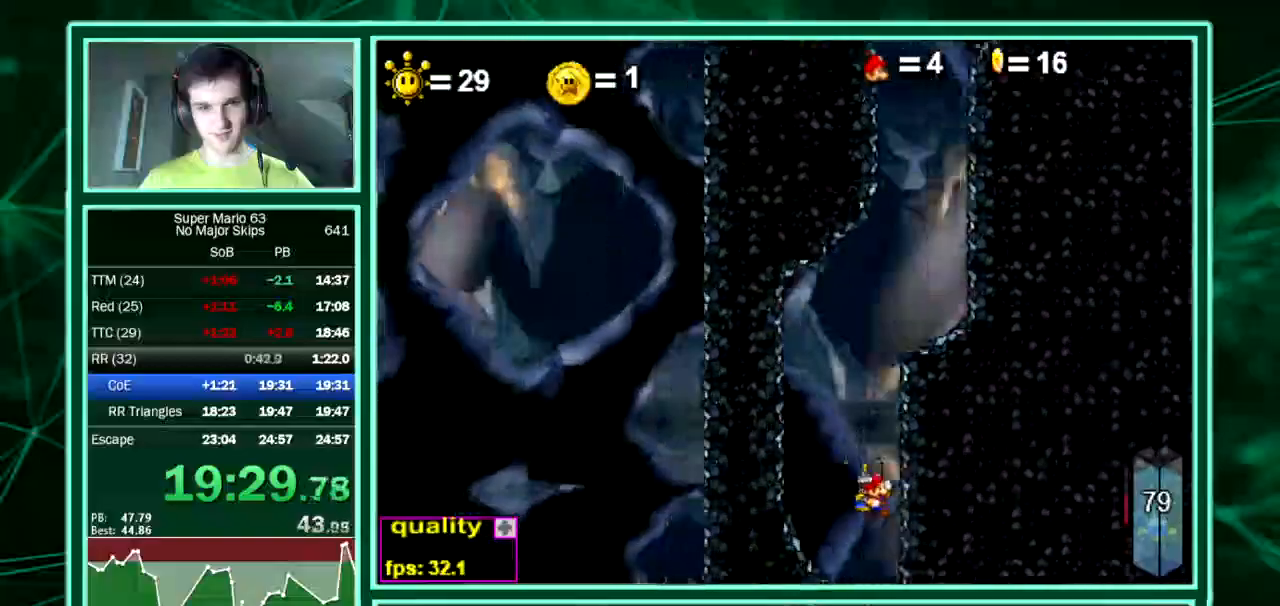
{"keys": ["down", "right"], "events": [[33, "x", "down"], [33, "z", "down"], [134, "down", "down"], [168, "x", "up"], [168, "z", "up"]]}
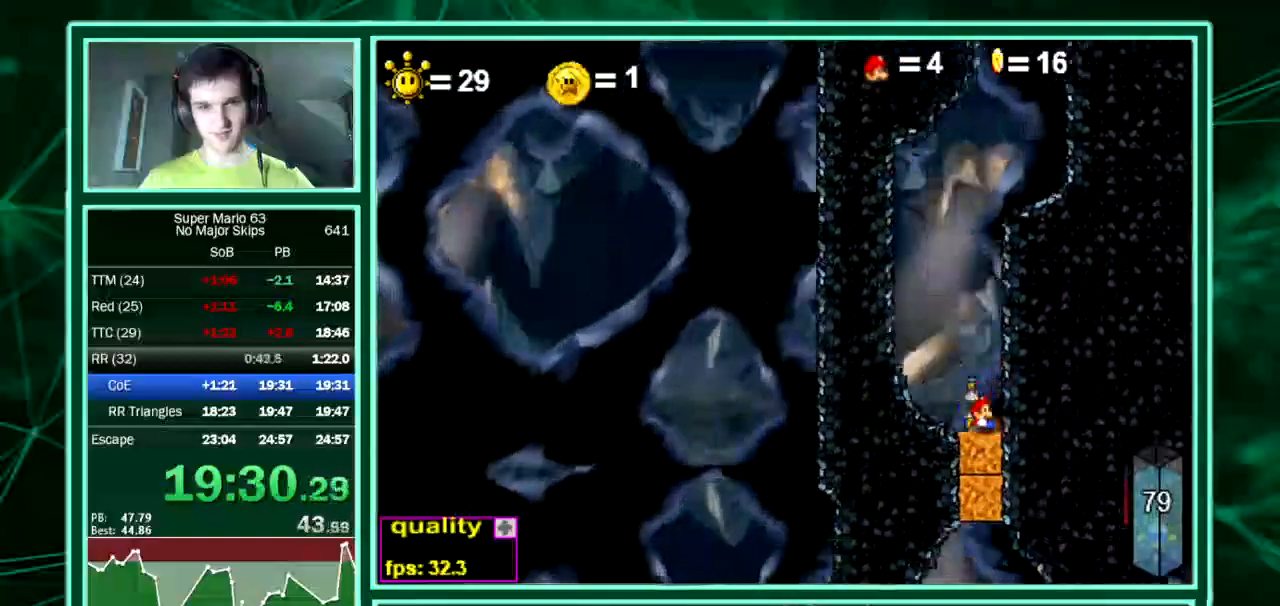
{"keys": ["down", "right"], "events": [[336, "right", "up"], [437, "right", "down"]]}
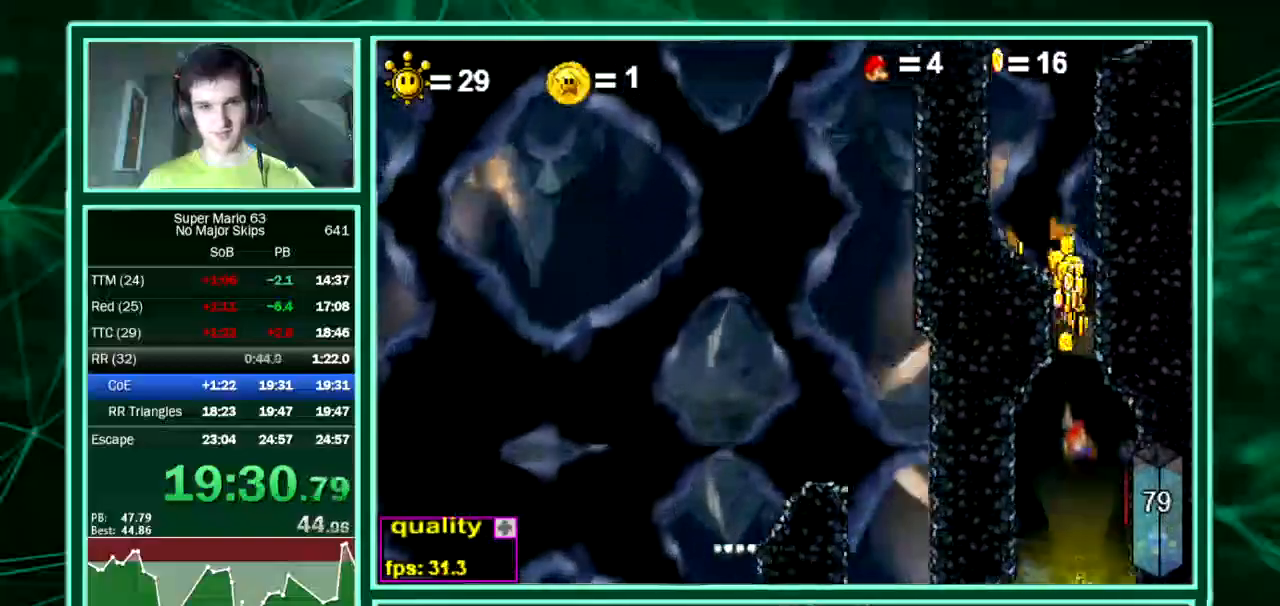
{"keys": [], "events": [[68, "down", "up"], [68, "right", "up"], [404, "minus", "down"], [471, "minus", "up"]]}
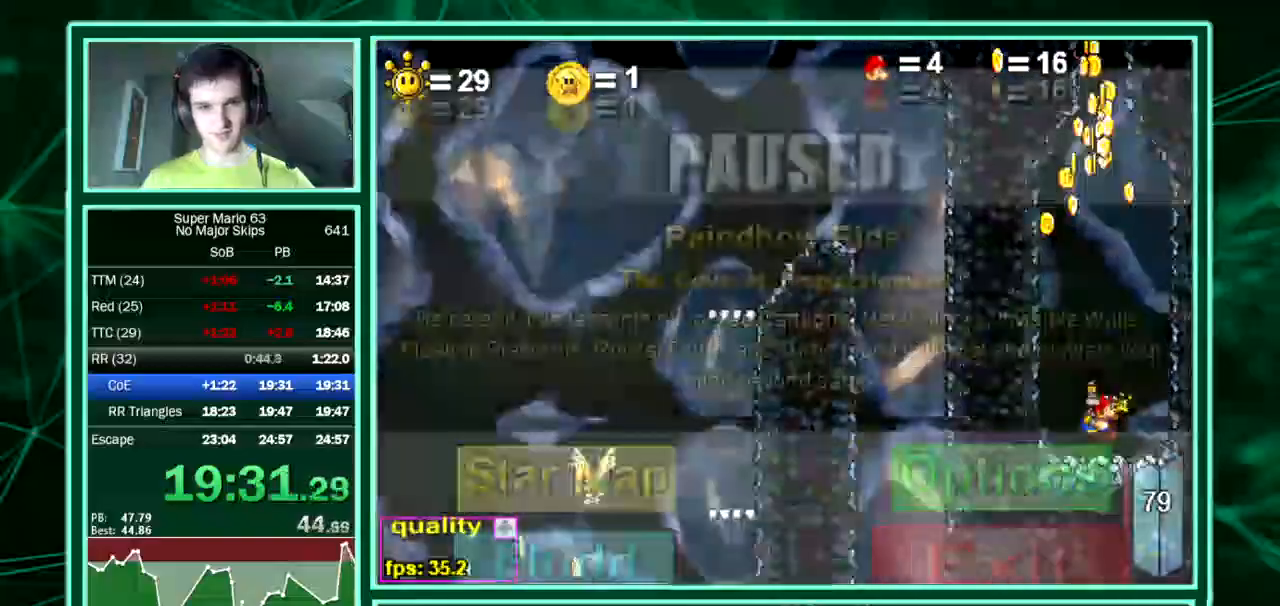
{"keys": [], "events": []}
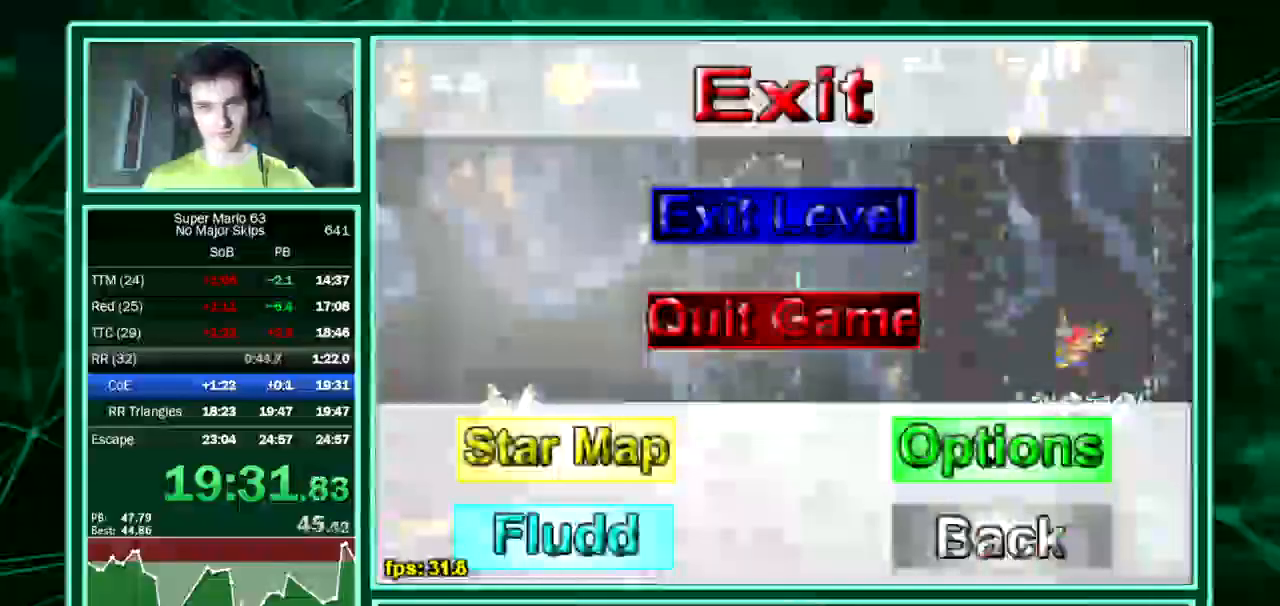
{"keys": [], "events": []}
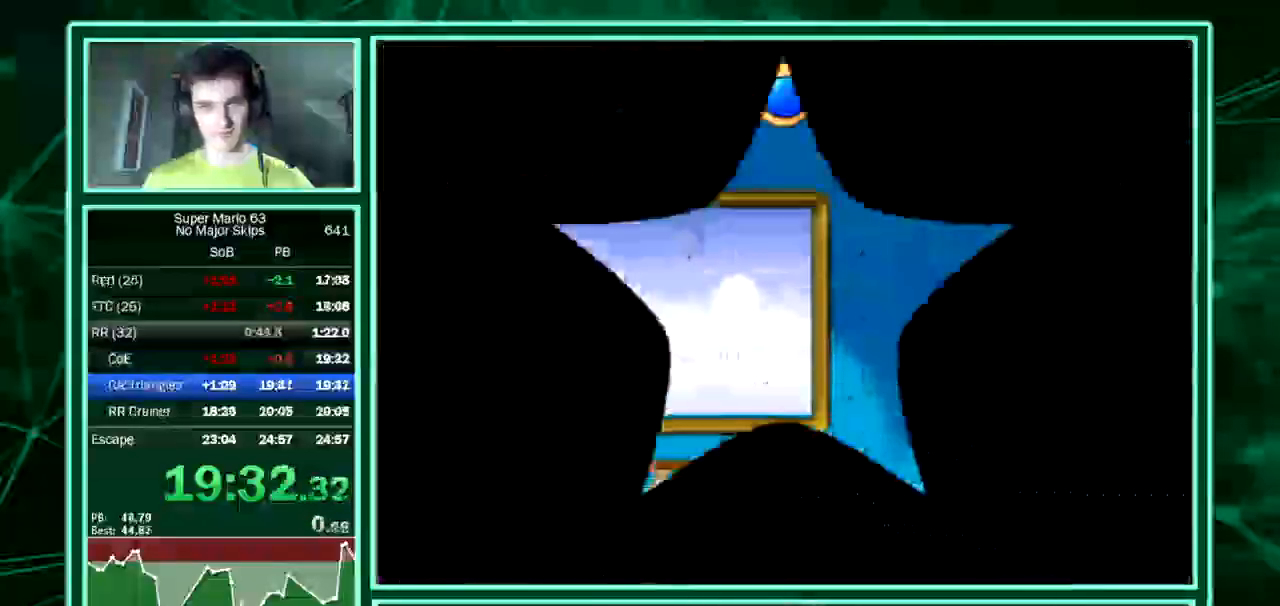
{"keys": [], "events": []}
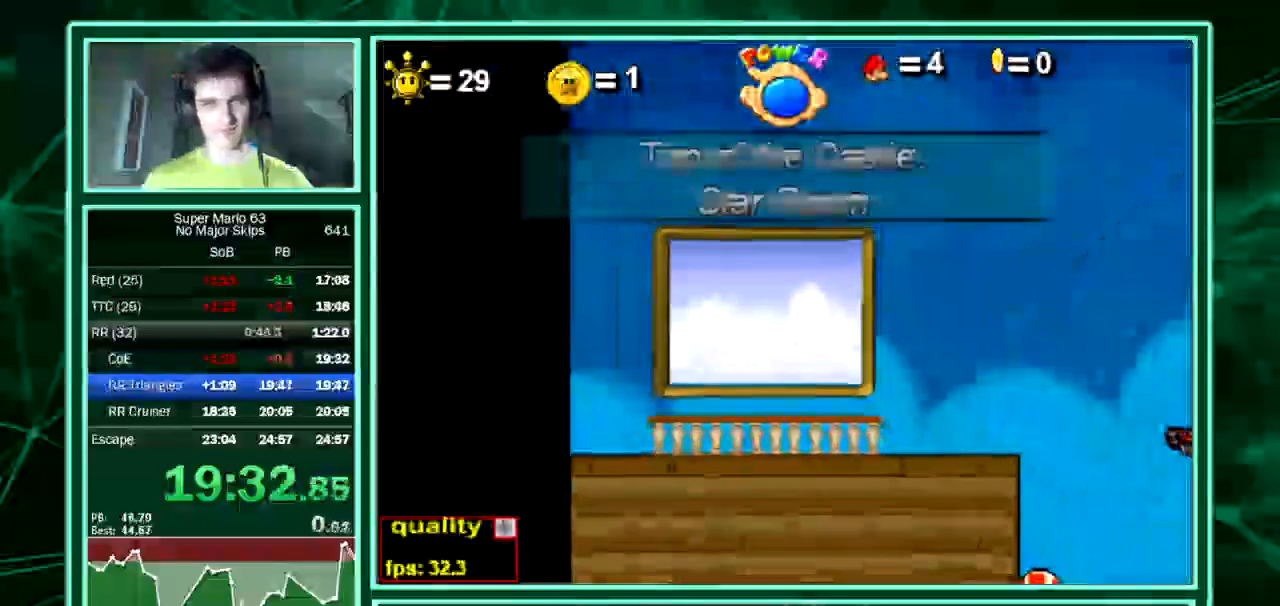
{"keys": ["up"], "events": [[134, "up", "down"]]}
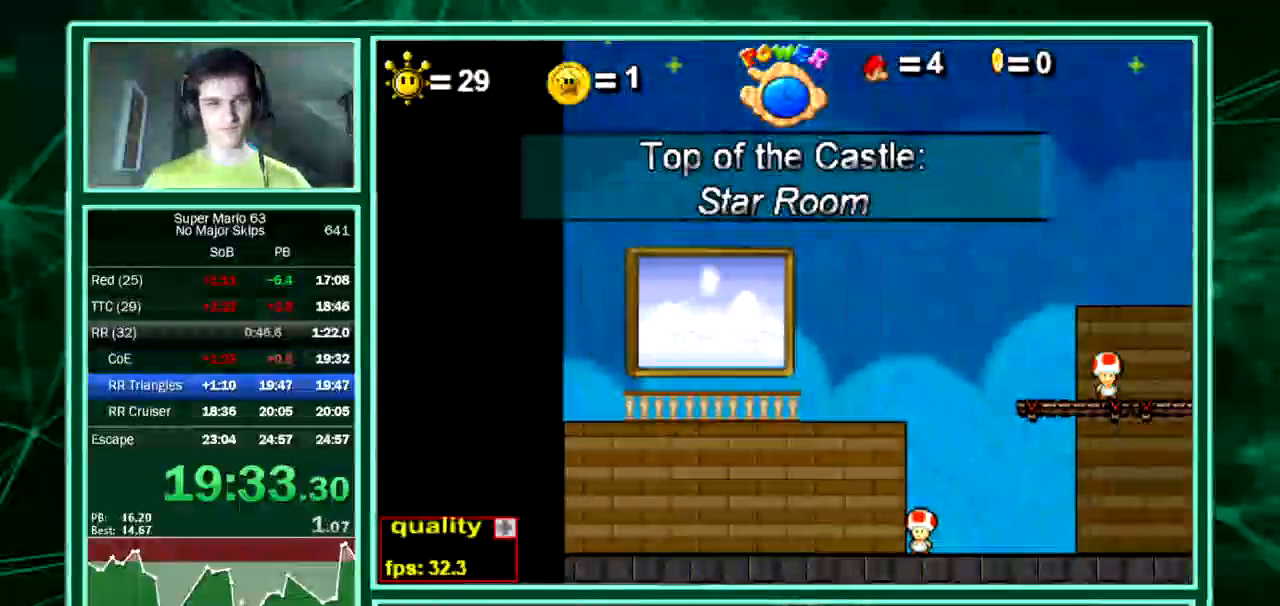
{"keys": ["up"], "events": []}
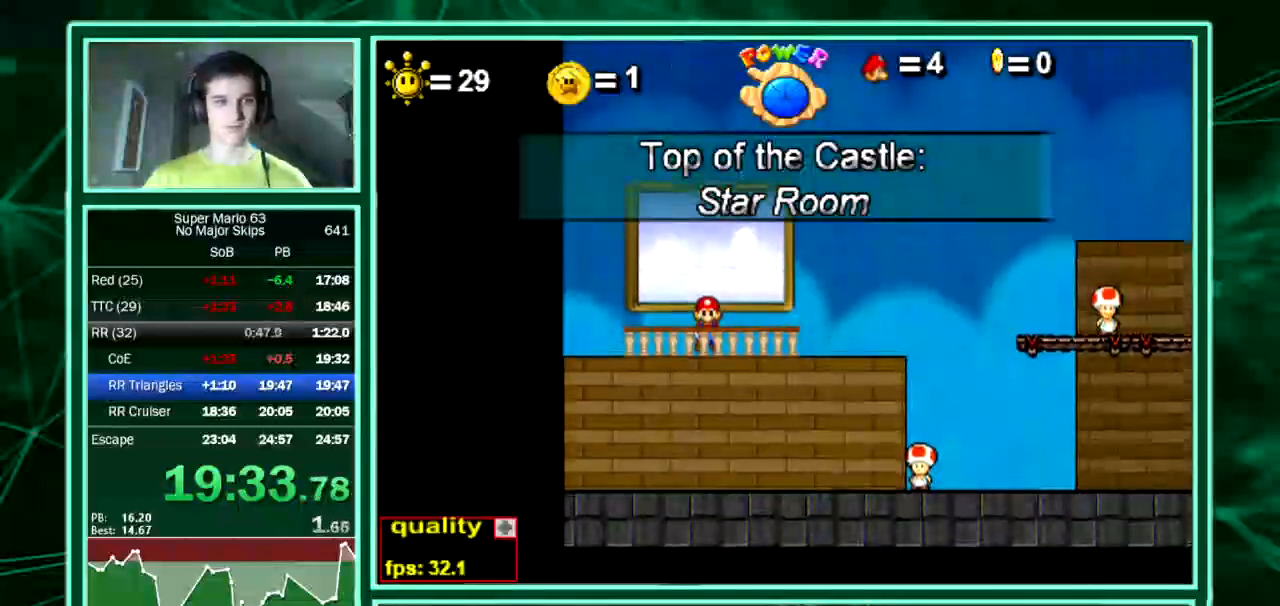
{"keys": ["up"], "events": []}
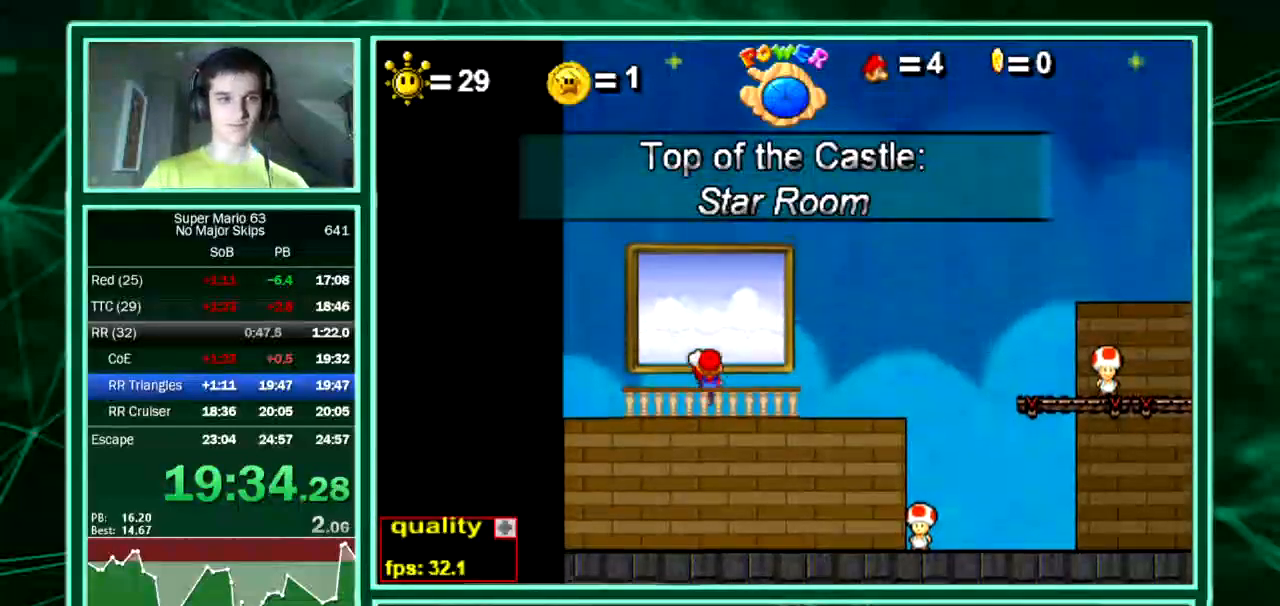
{"keys": [], "events": [[437, "up", "up"]]}
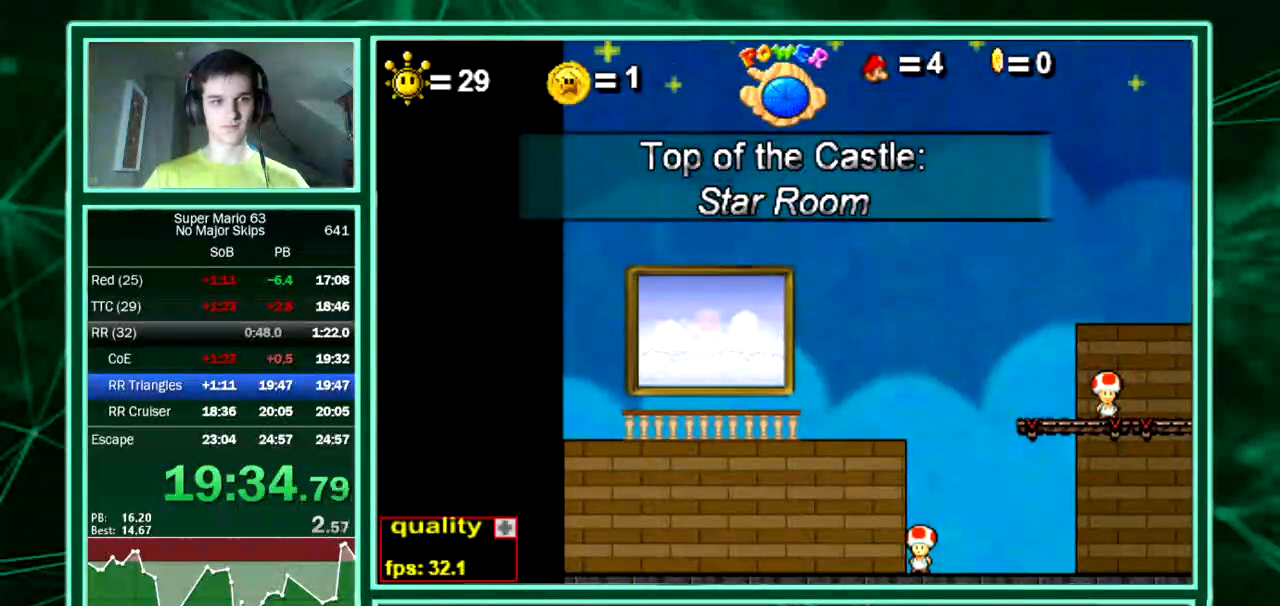
{"keys": [], "events": []}
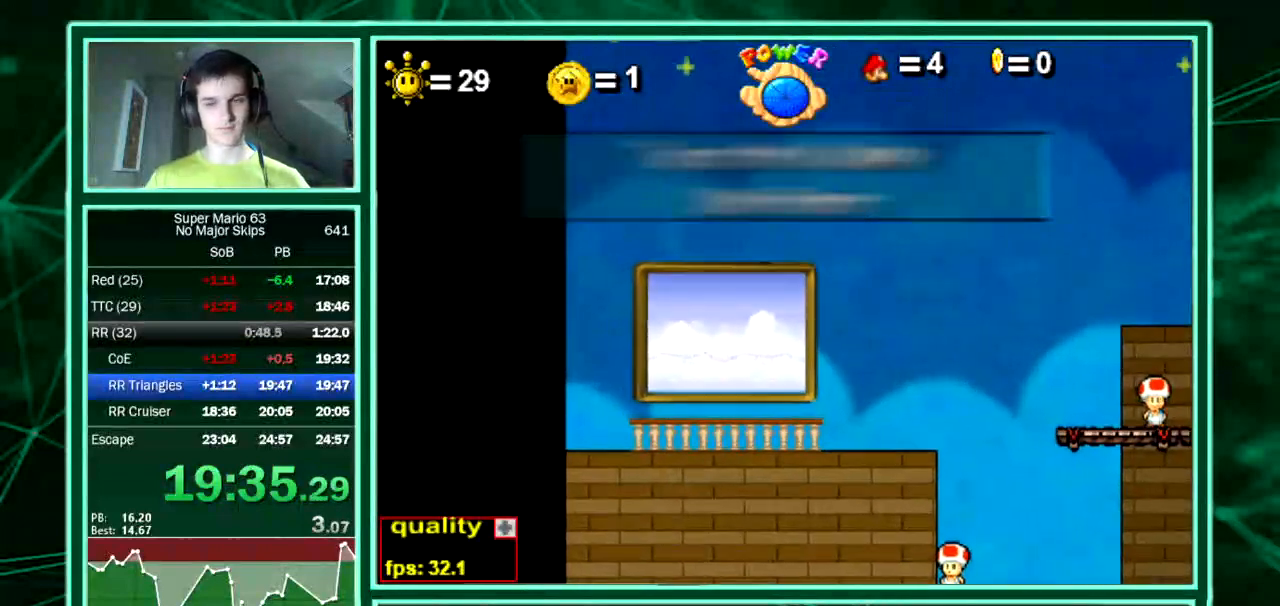
{"keys": [], "events": []}
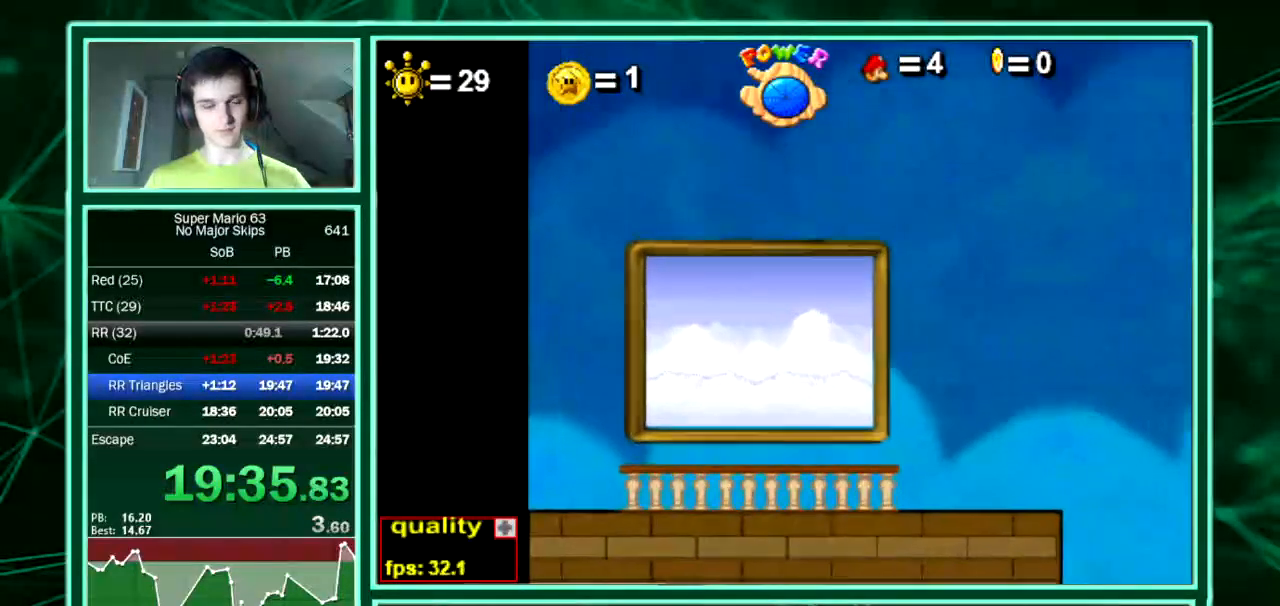
{"keys": ["x", "z"], "events": [[403, "x", "down"], [403, "z", "down"]]}
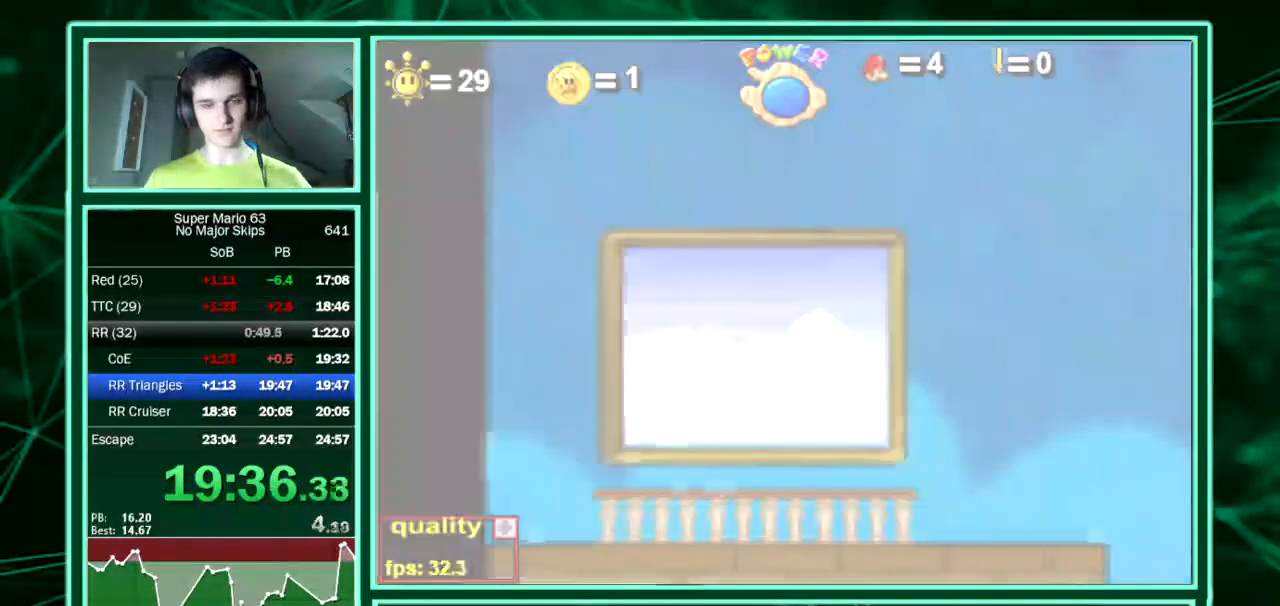
{"keys": ["x", "z"], "events": []}
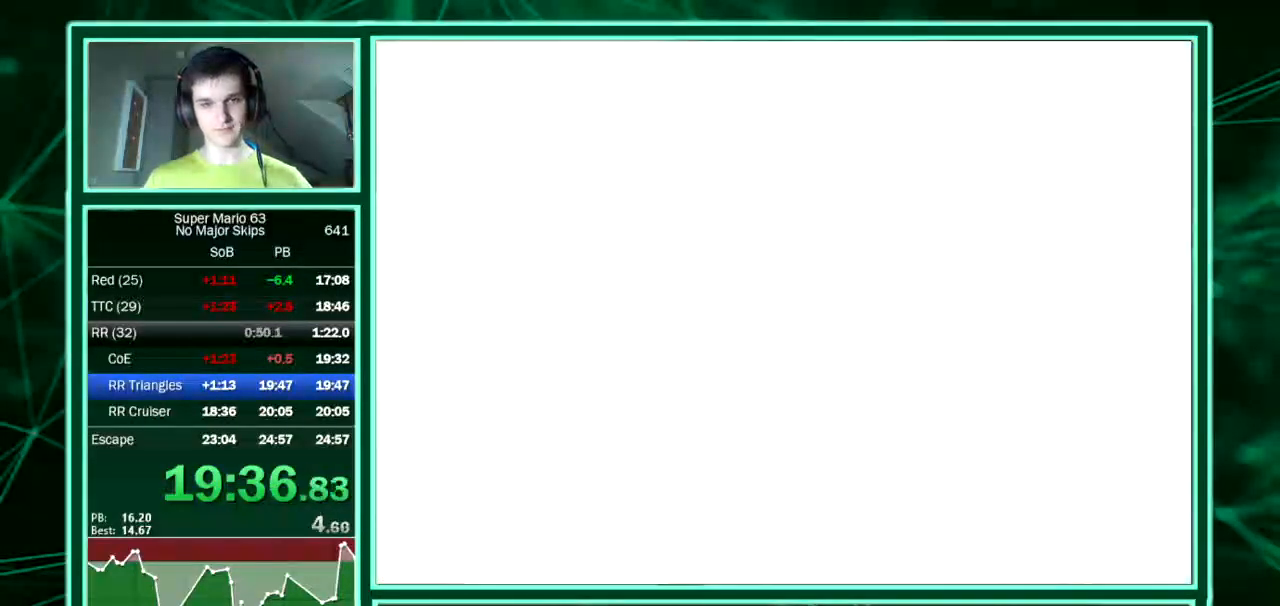
{"keys": ["x", "z"], "events": []}
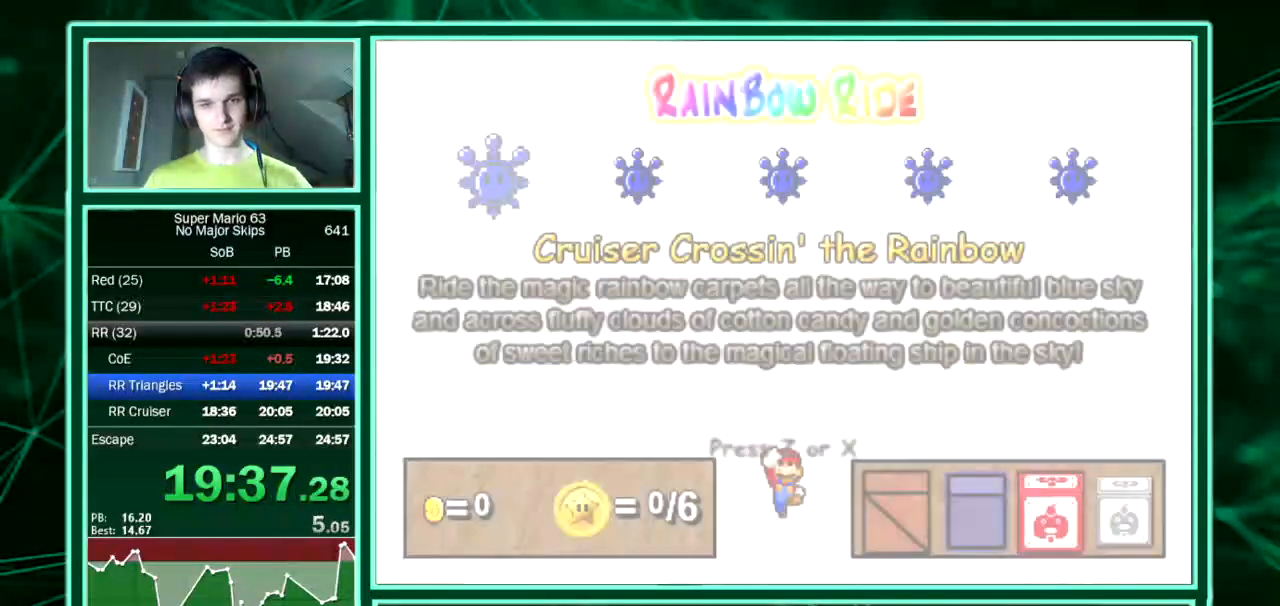
{"keys": [], "events": [[269, "x", "up"], [269, "z", "up"]]}
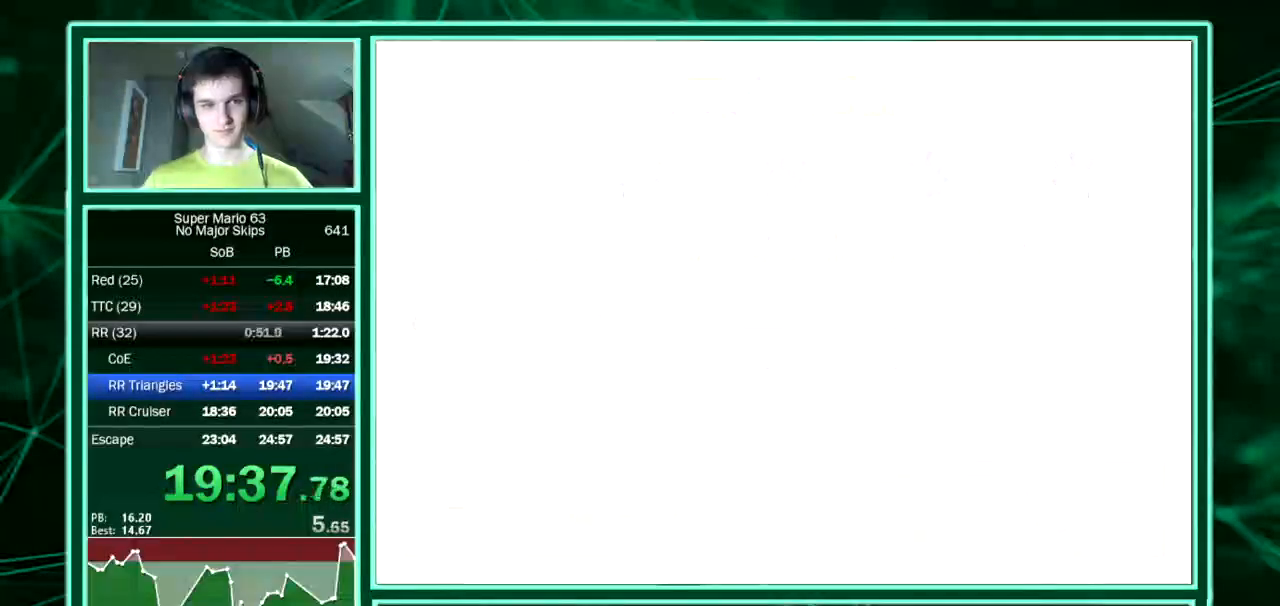
{"keys": [], "events": []}
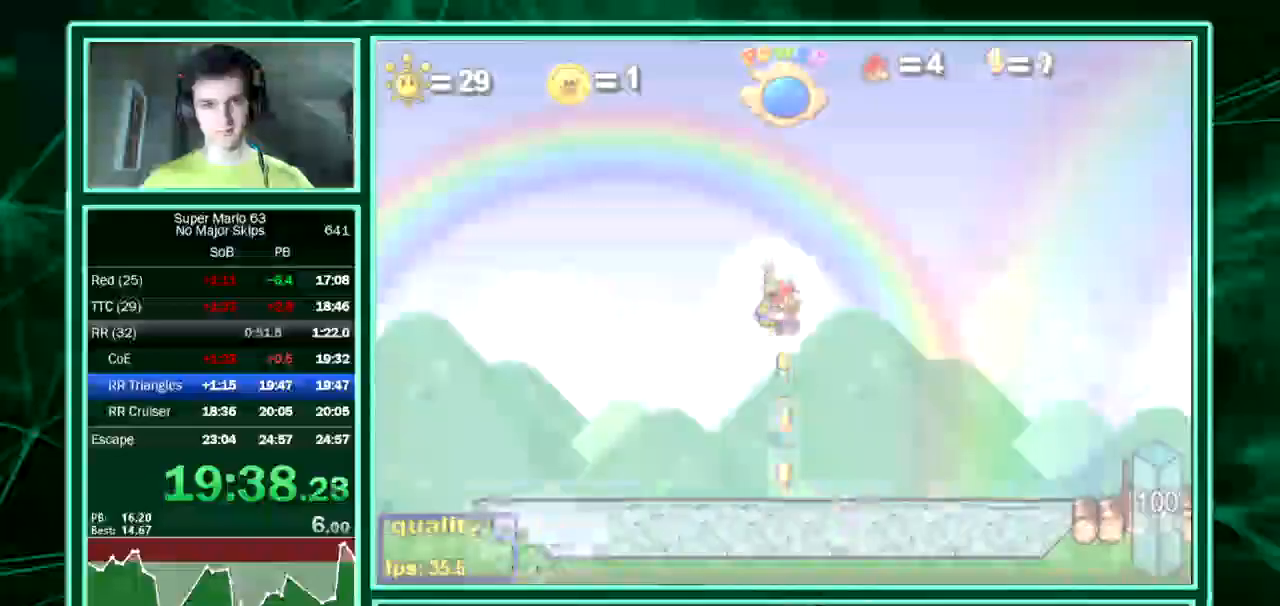
{"keys": [], "events": []}